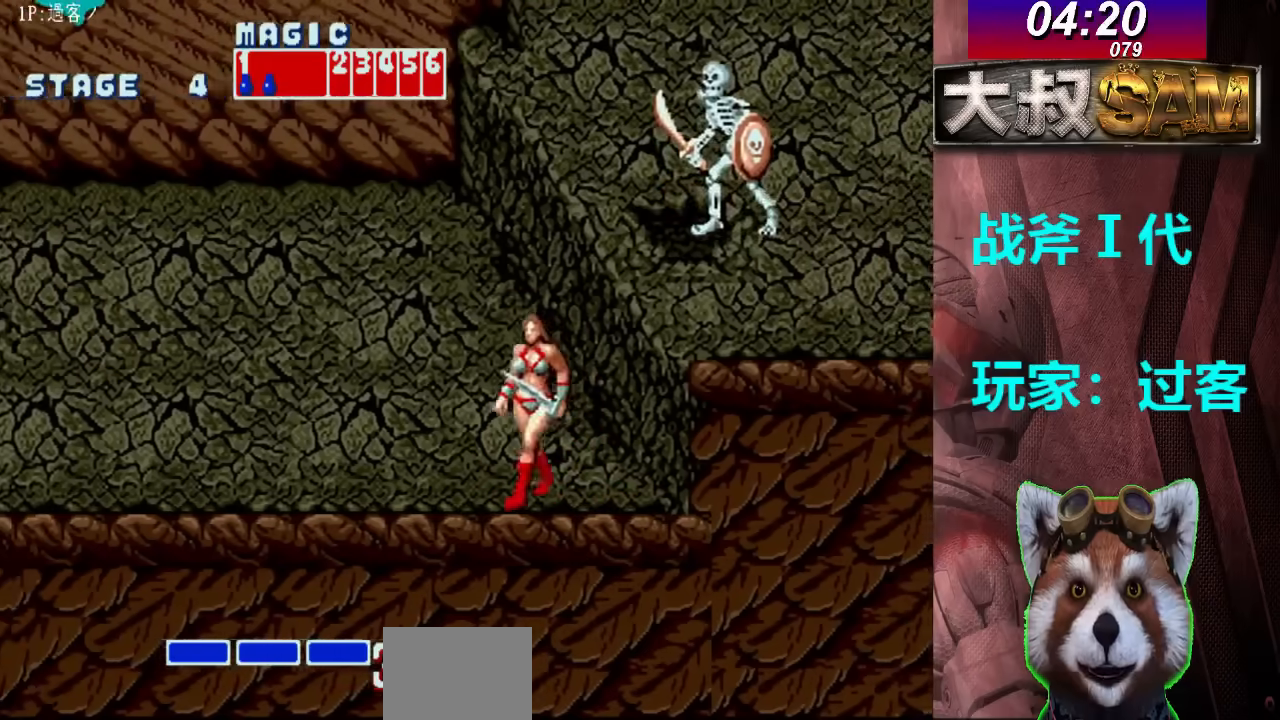
Gameplay with a controller (arcade stick); each line is a JSON object with the inputs held at the frame after it. "events" lists button and stick changes between this image and that frame as [ms after this image, input, new state], when the widget could be followed in between. Not read: L3 R3.
{"buttons": ["B", "C"], "left_stick": "center", "events": [[133, "left_stick", "center"], [467, "B", "down"], [467, "C", "down"]]}
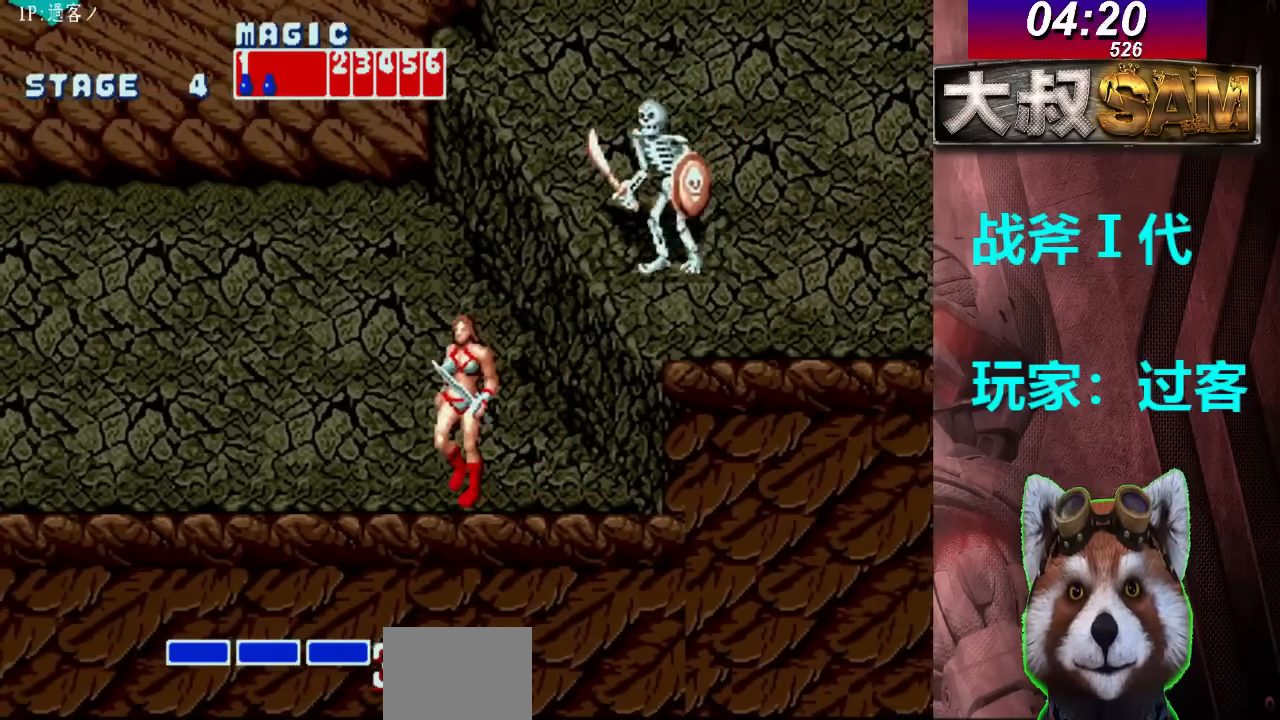
{"buttons": [], "left_stick": "center", "events": [[67, "C", "up"], [100, "C", "down"], [200, "B", "up"], [200, "C", "up"]]}
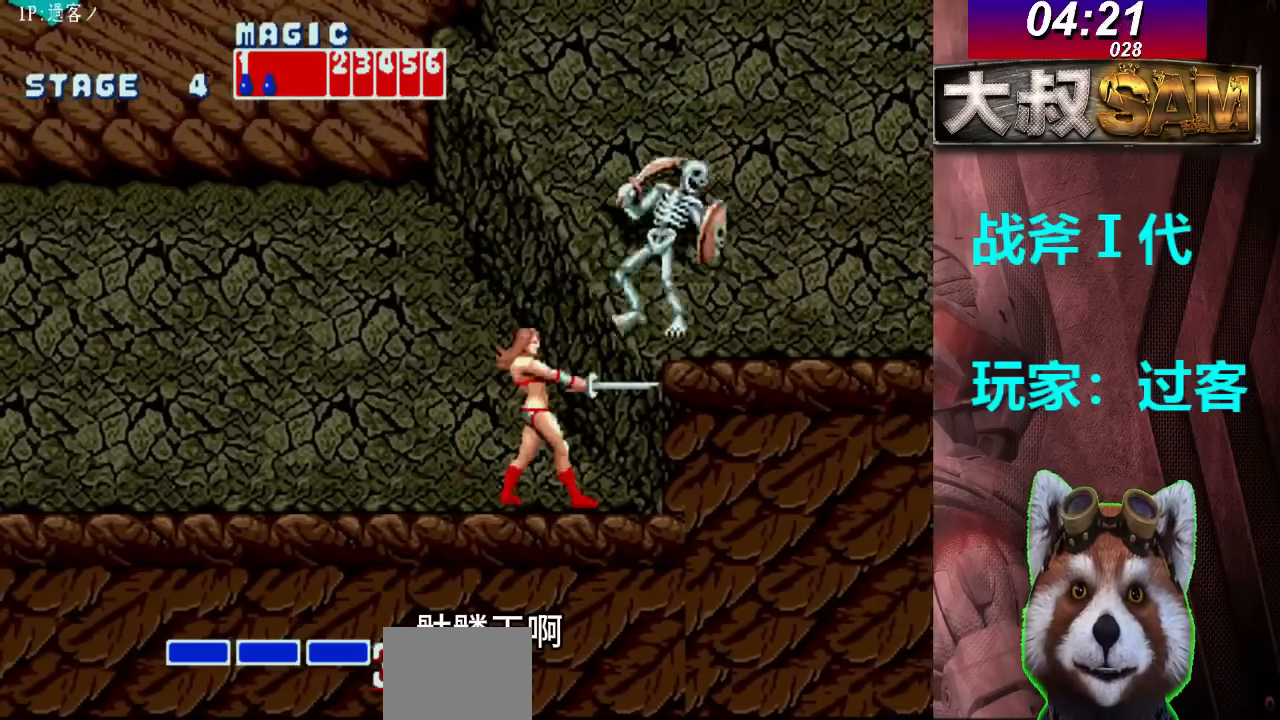
{"buttons": [], "left_stick": "center", "events": [[100, "left_stick", "left"], [433, "left_stick", "center"]]}
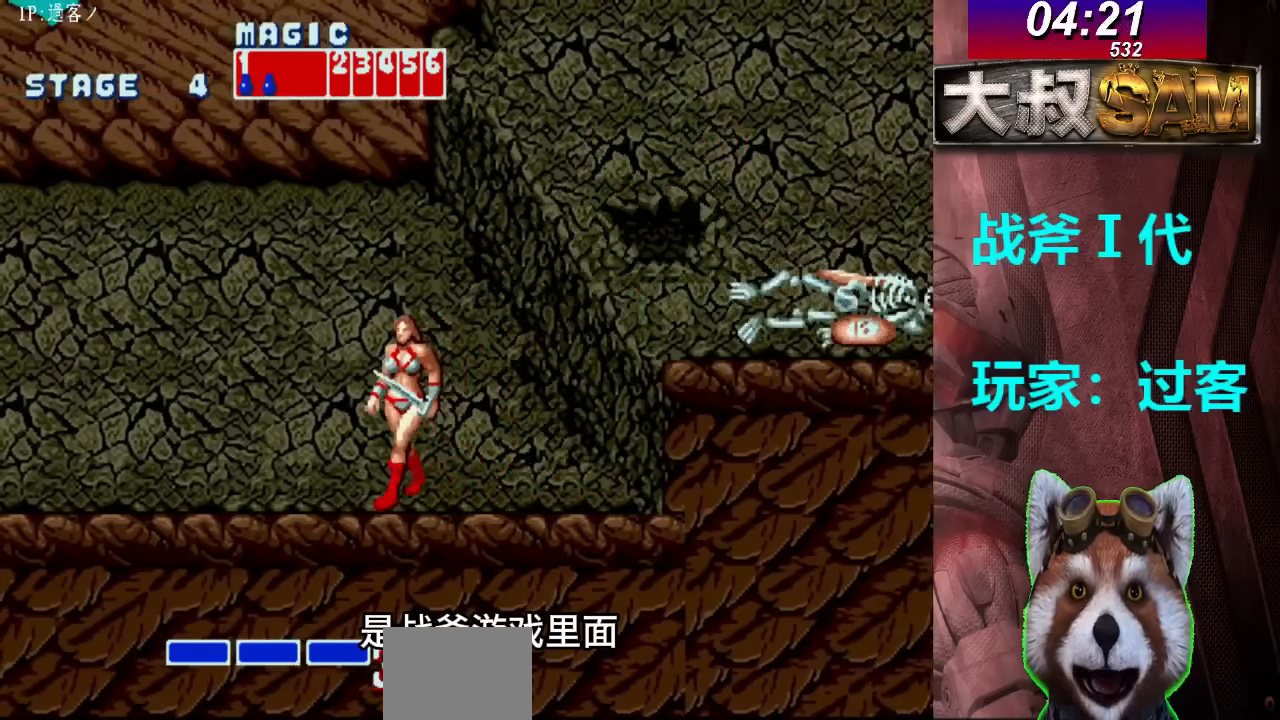
{"buttons": [], "left_stick": "center", "events": []}
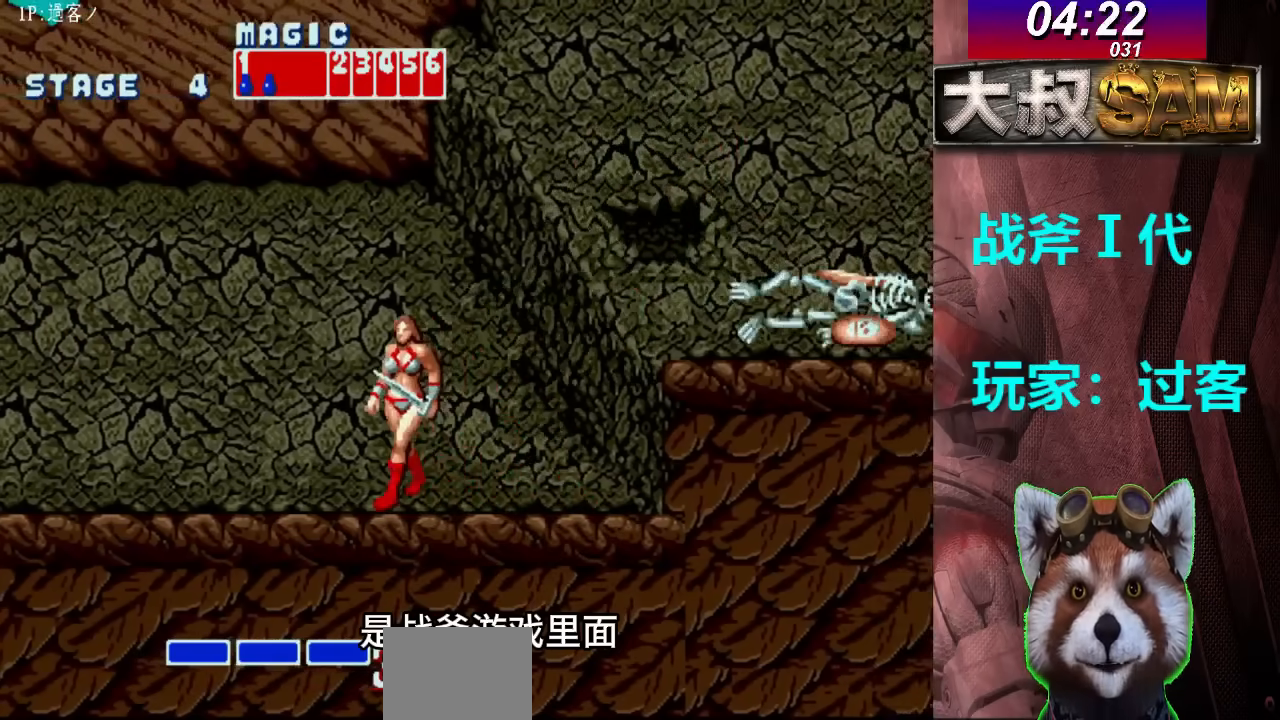
{"buttons": ["C"], "left_stick": "right", "events": [[67, "left_stick", "right"], [467, "C", "down"]]}
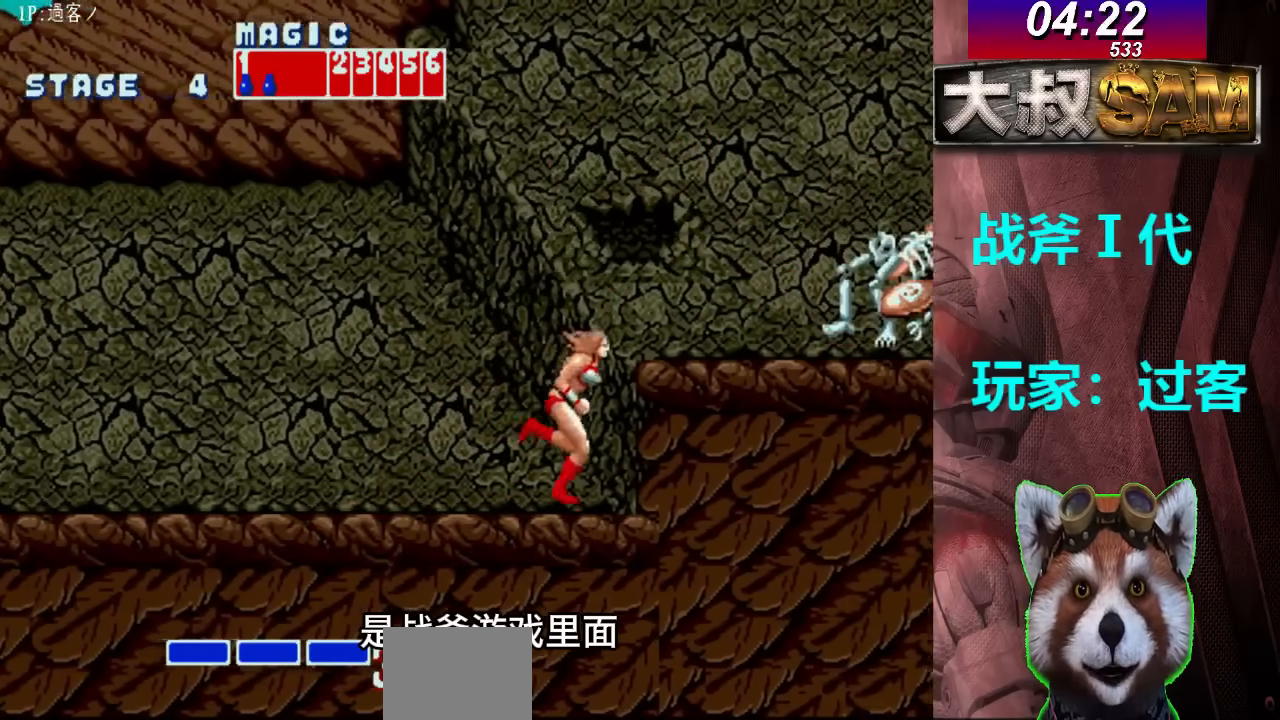
{"buttons": ["B"], "left_stick": "right", "events": [[133, "C", "up"], [233, "B", "down"]]}
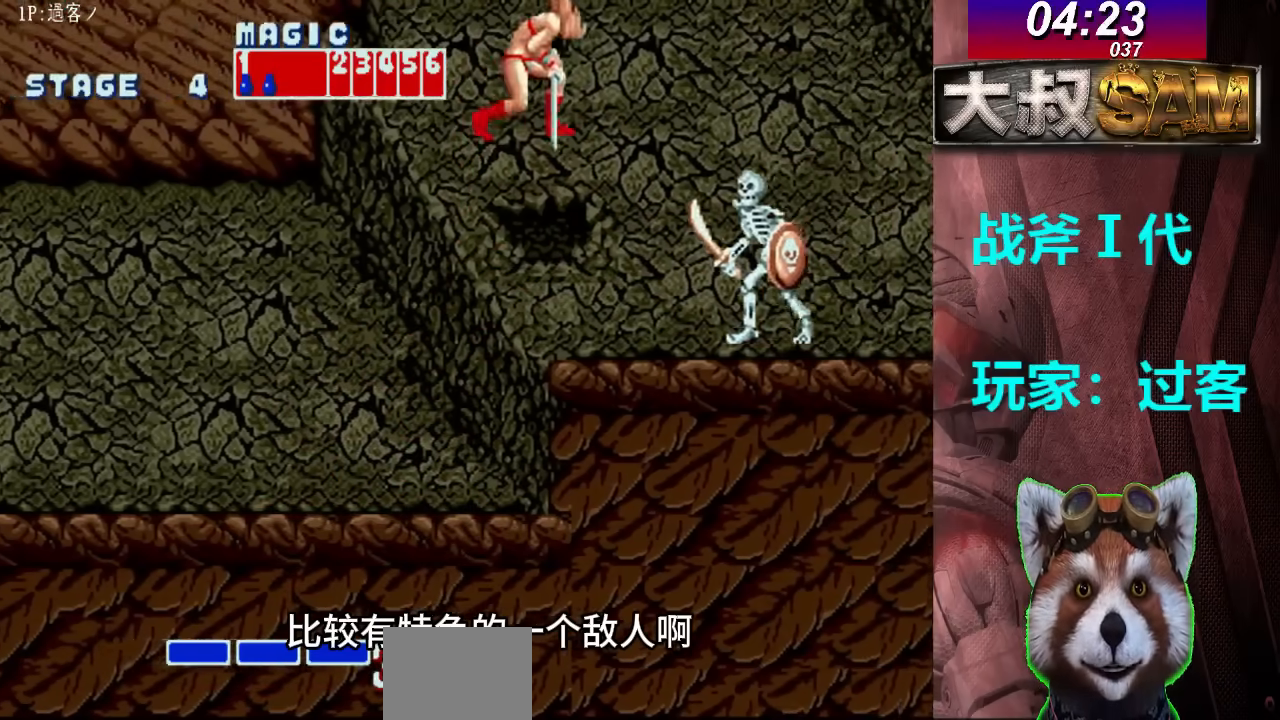
{"buttons": [], "left_stick": "up-left", "events": [[367, "B", "up"], [367, "left_stick", "up-left"]]}
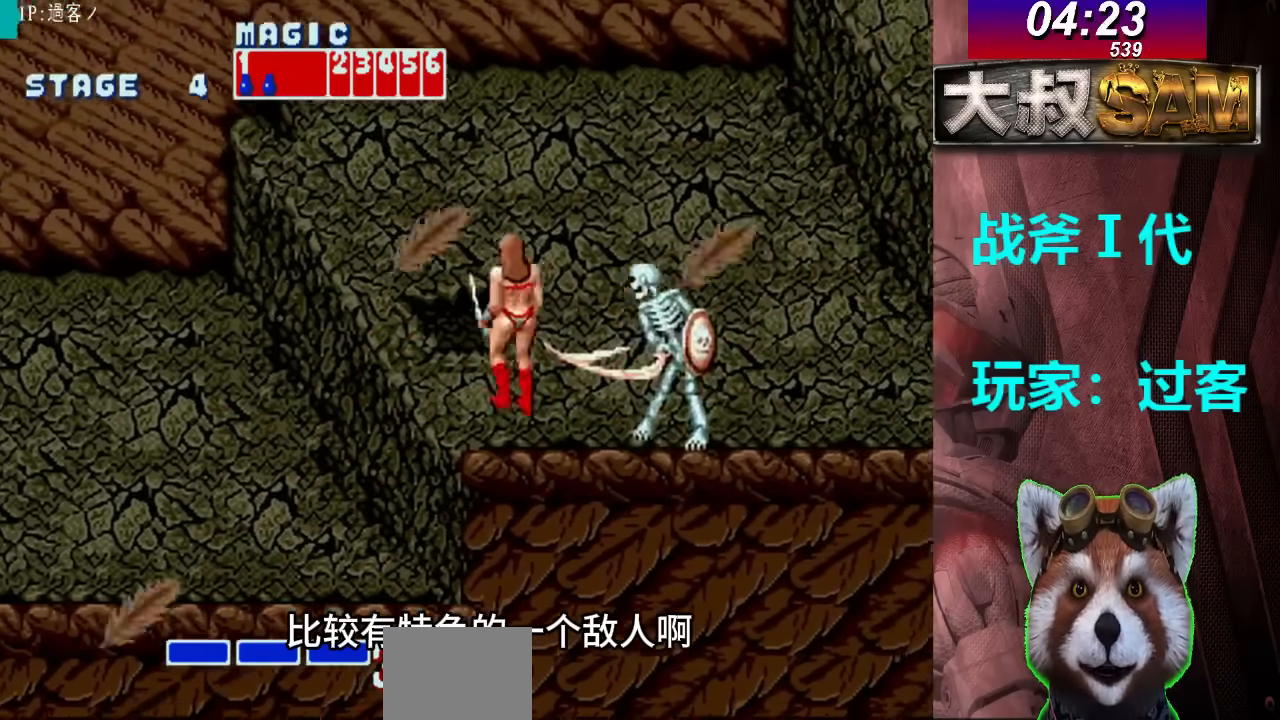
{"buttons": ["C"], "left_stick": "center", "events": [[267, "left_stick", "up"], [433, "left_stick", "center"], [467, "C", "down"]]}
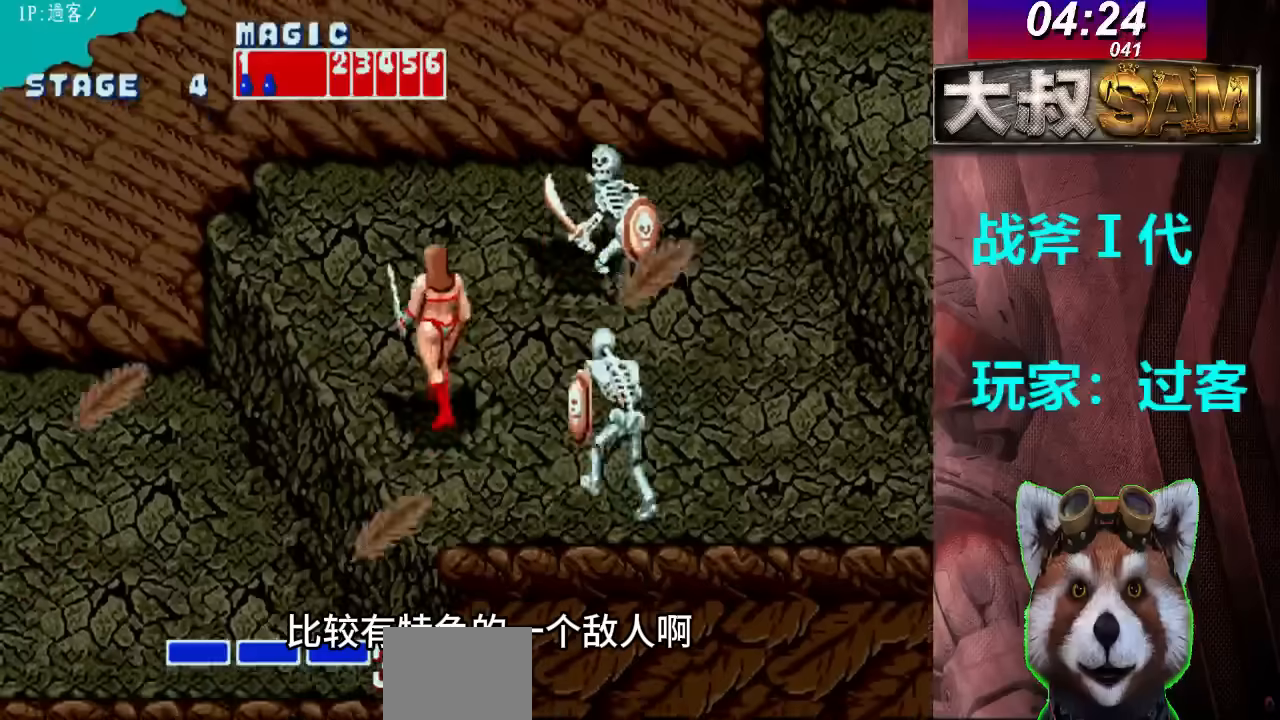
{"buttons": [], "left_stick": "center", "events": [[33, "C", "up"]]}
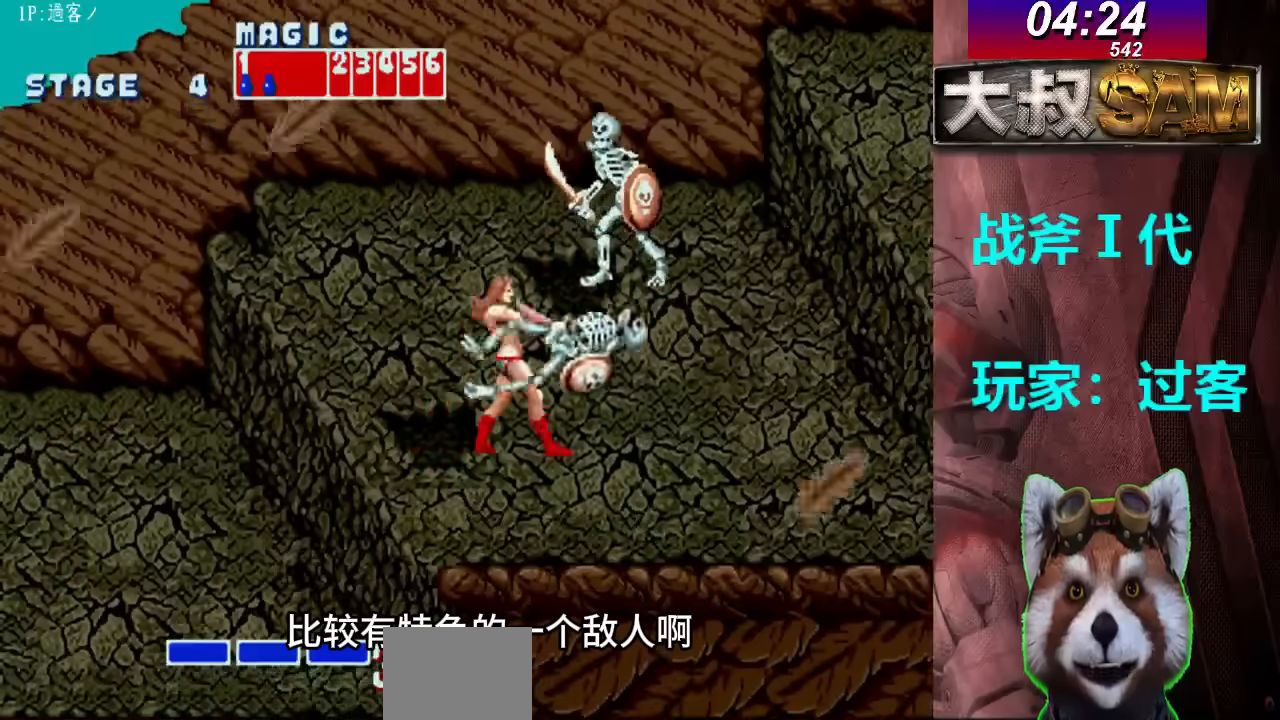
{"buttons": [], "left_stick": "left", "events": [[133, "left_stick", "up"], [333, "left_stick", "center"], [400, "left_stick", "left"]]}
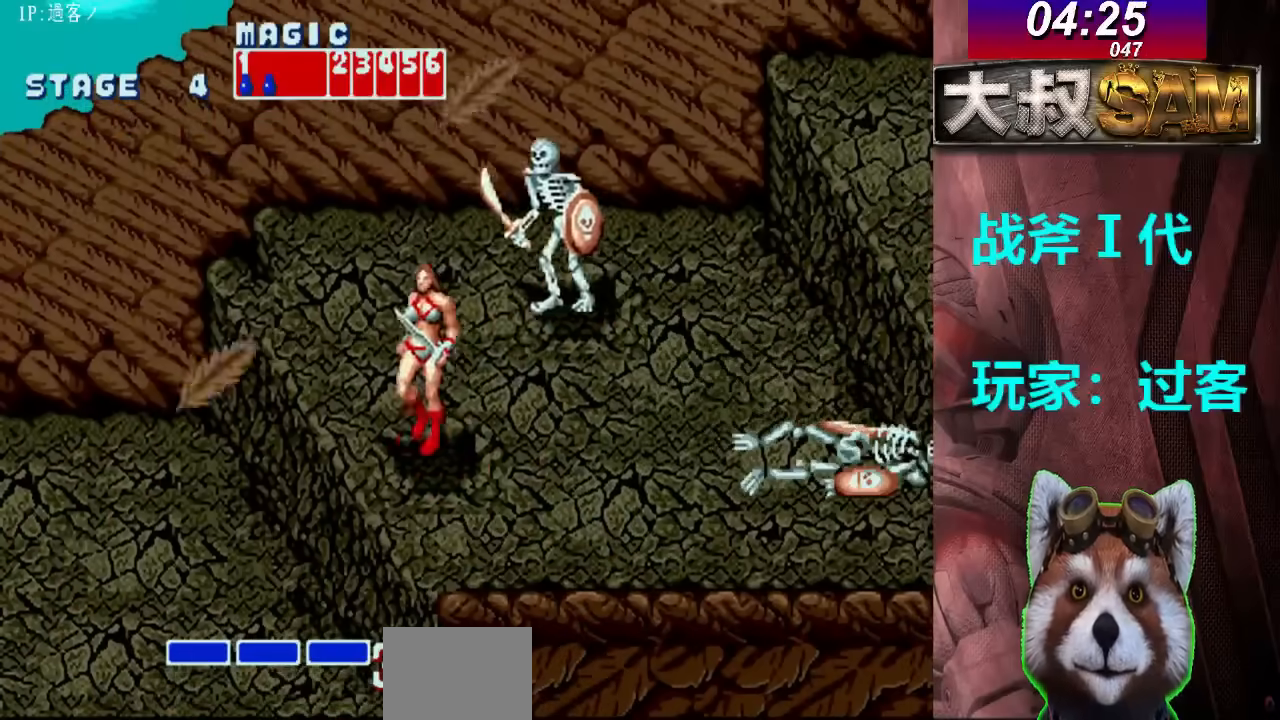
{"buttons": [], "left_stick": "center", "events": [[33, "left_stick", "center"], [333, "B", "down"], [333, "C", "down"], [400, "B", "up"], [400, "C", "up"]]}
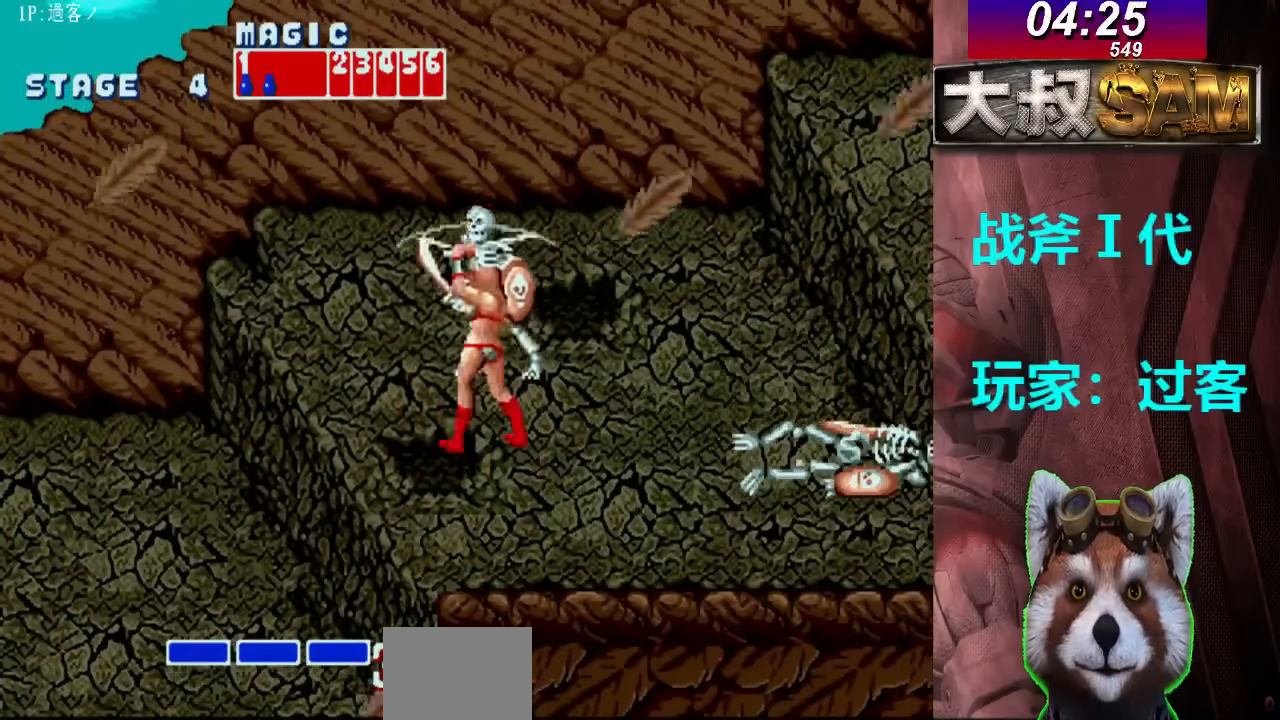
{"buttons": [], "left_stick": "center", "events": []}
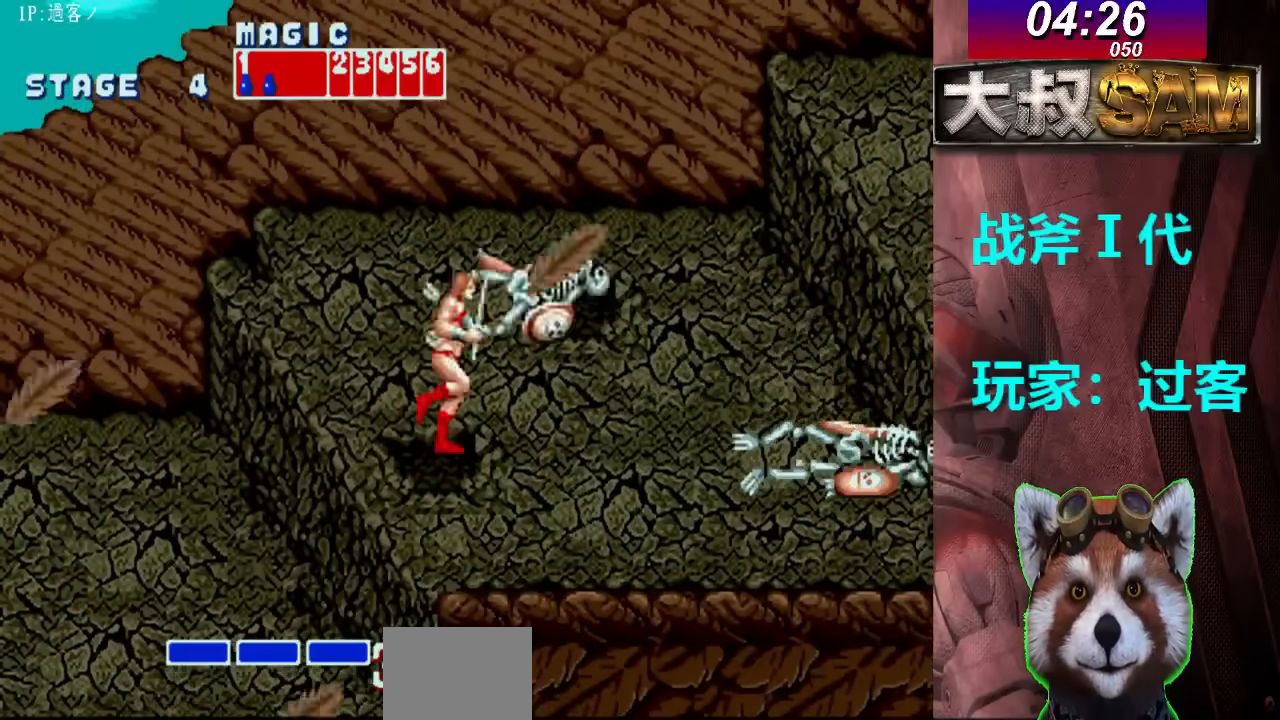
{"buttons": [], "left_stick": "up", "events": [[167, "left_stick", "down"], [233, "left_stick", "center"], [400, "left_stick", "up"]]}
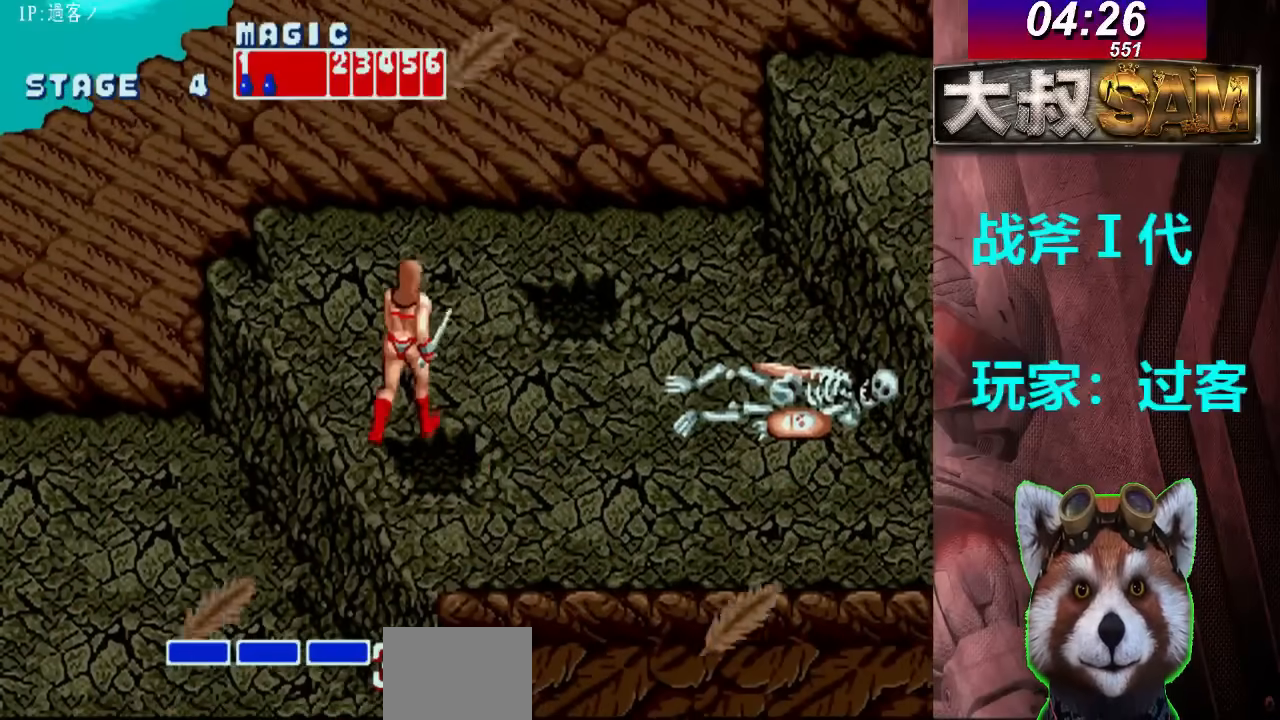
{"buttons": [], "left_stick": "center", "events": [[33, "left_stick", "center"], [400, "left_stick", "right"], [467, "left_stick", "center"]]}
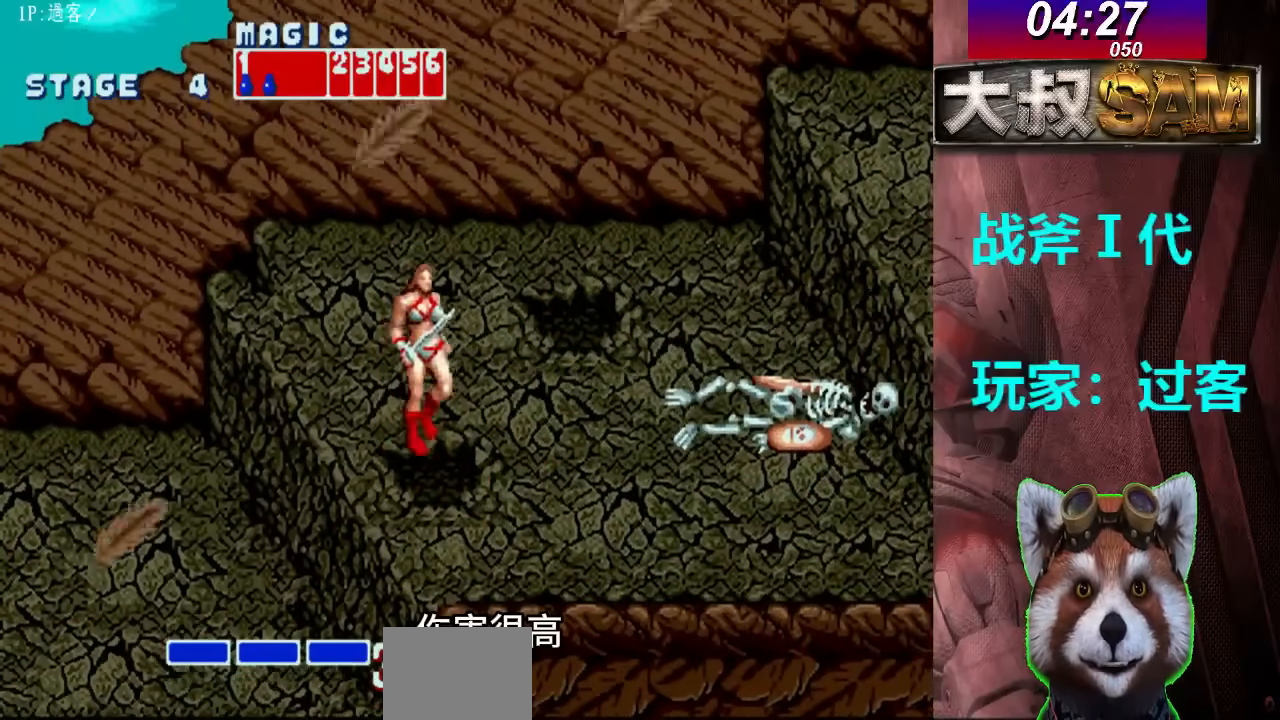
{"buttons": [], "left_stick": "right", "events": [[33, "left_stick", "right"], [300, "C", "down"], [433, "C", "up"]]}
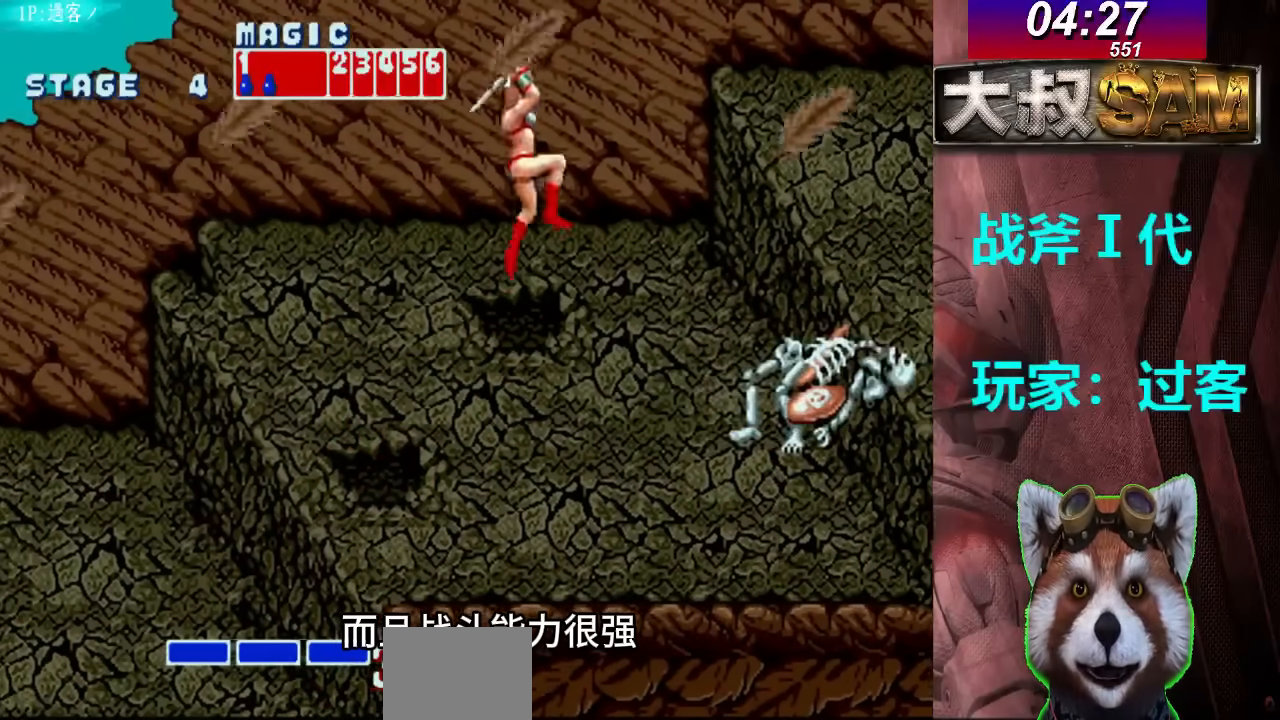
{"buttons": ["B"], "left_stick": "right", "events": [[33, "B", "down"]]}
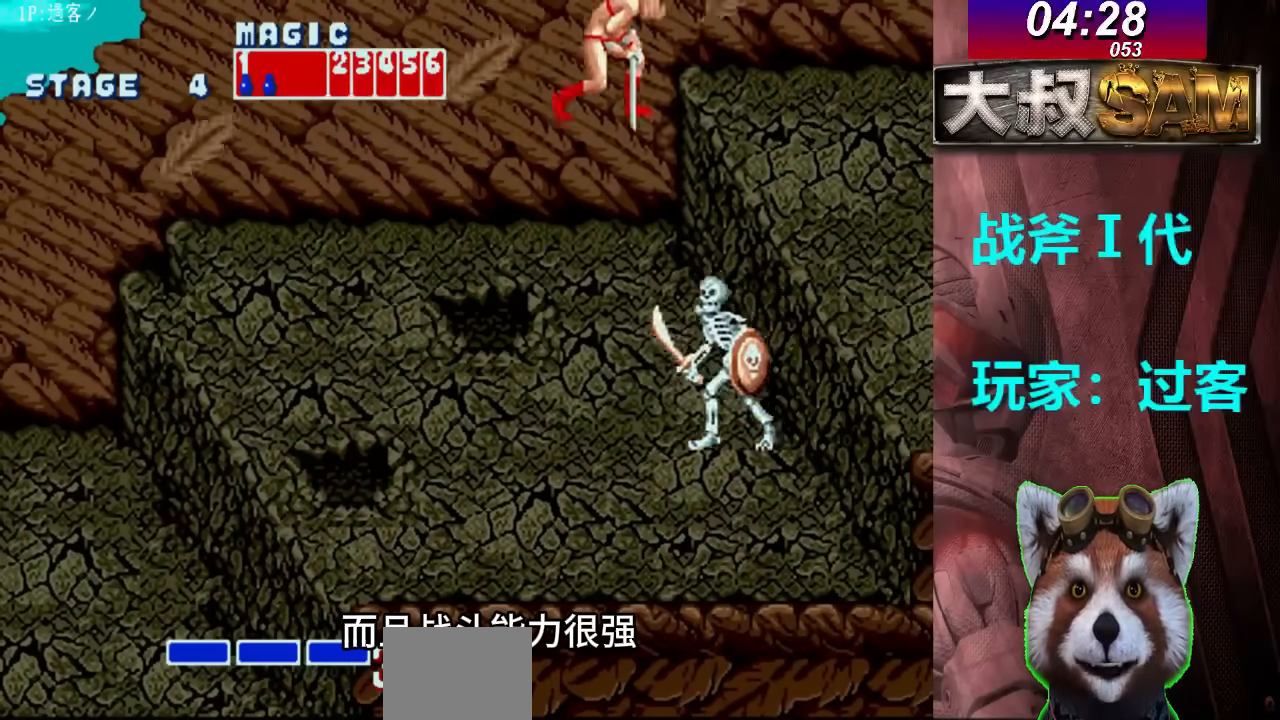
{"buttons": [], "left_stick": "center", "events": [[367, "B", "up"], [400, "left_stick", "center"]]}
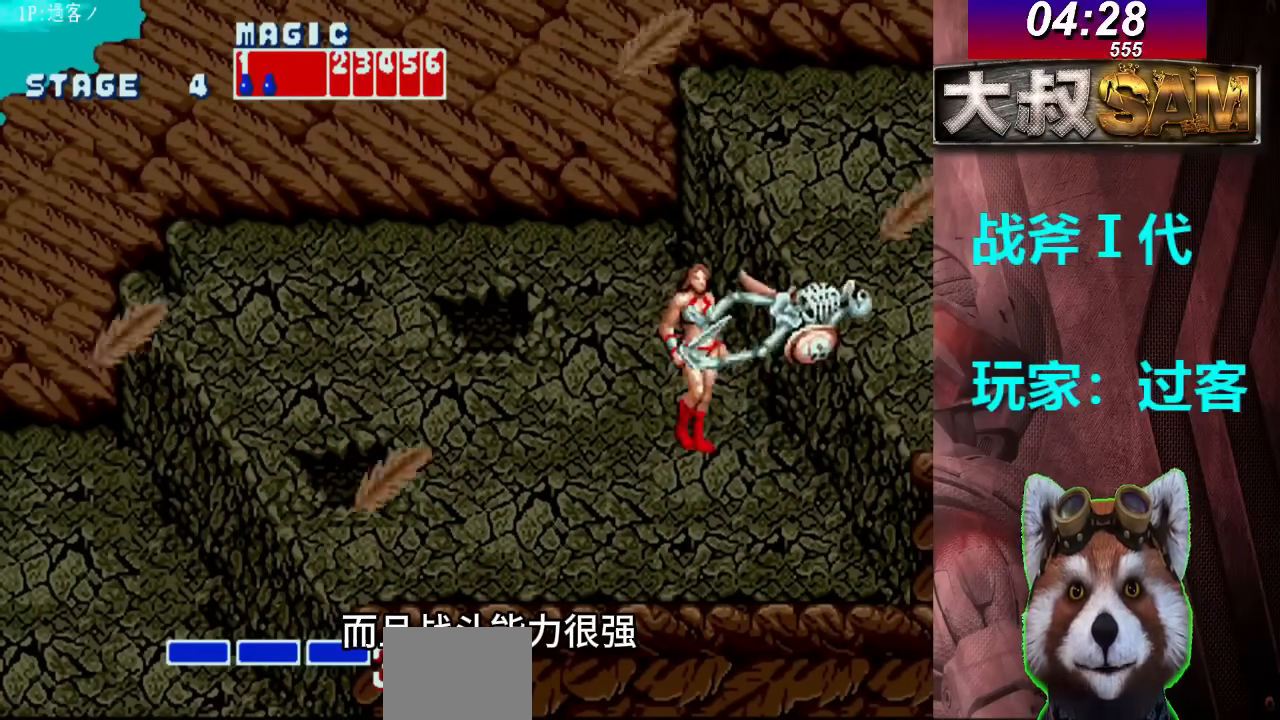
{"buttons": [], "left_stick": "up-right", "events": [[200, "left_stick", "up"], [267, "left_stick", "up-right"], [300, "C", "down"], [400, "C", "up"]]}
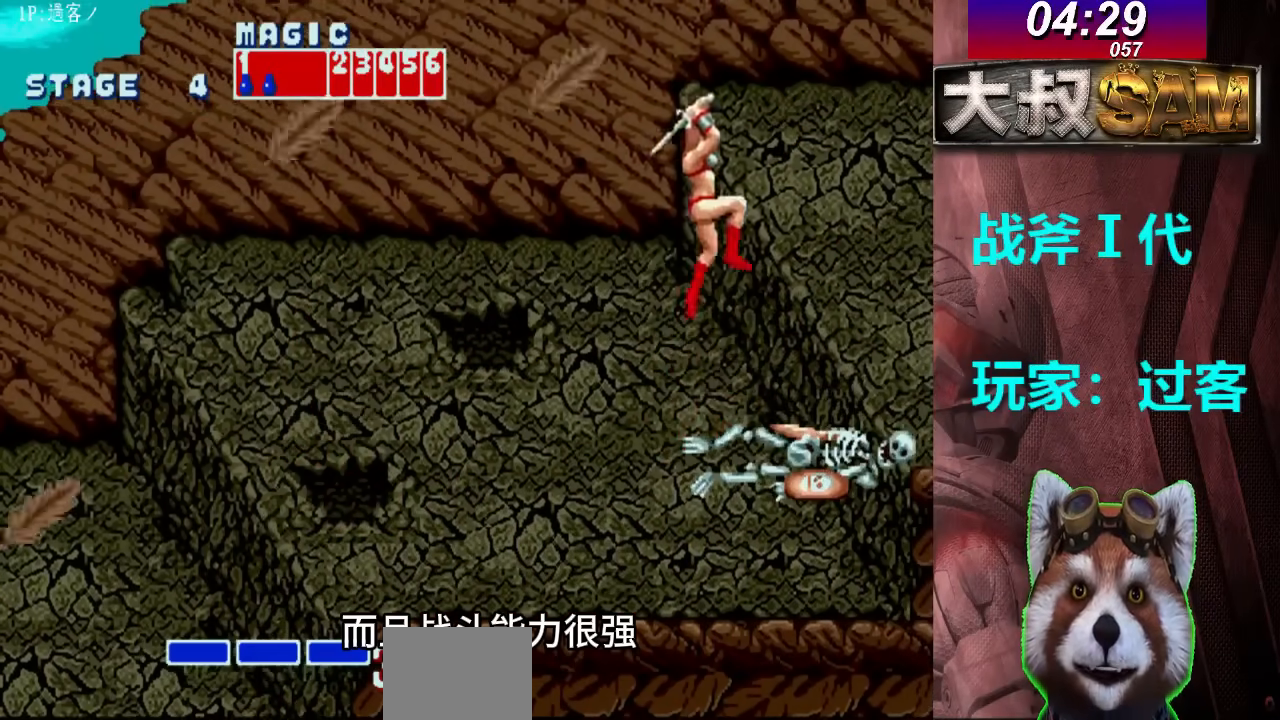
{"buttons": [], "left_stick": "up-right", "events": [[33, "C", "down"], [200, "C", "up"]]}
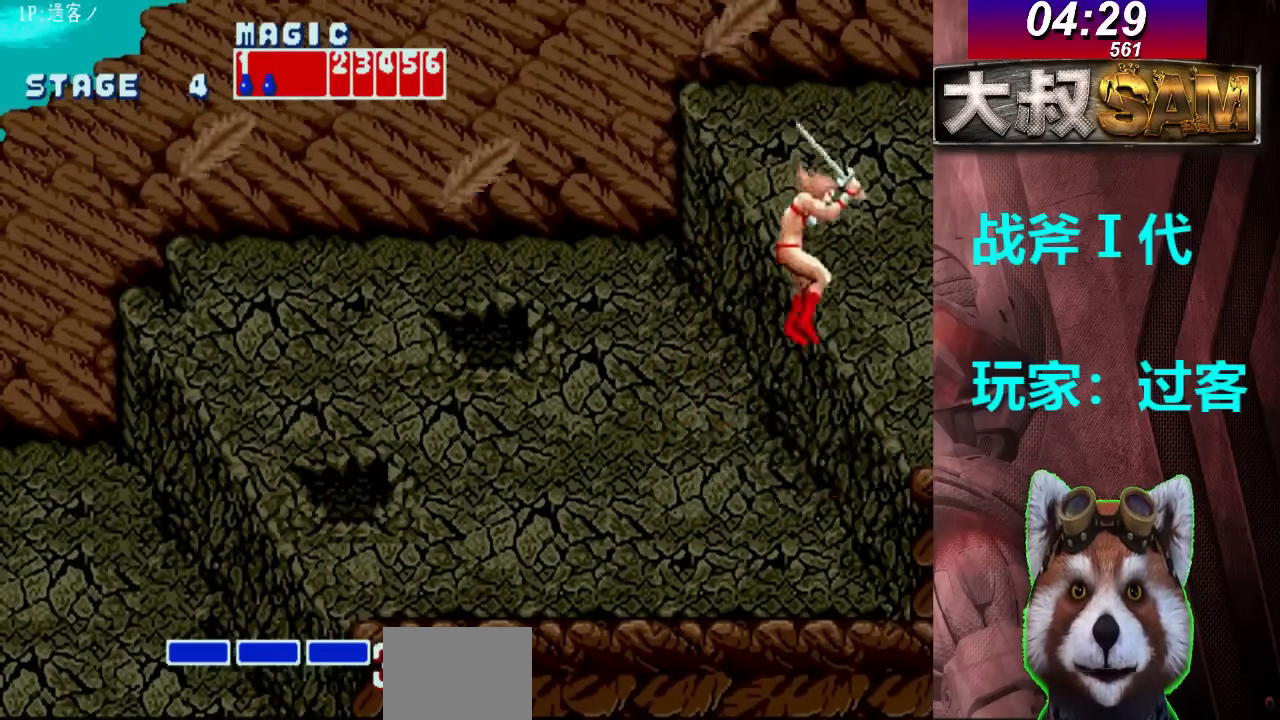
{"buttons": ["C"], "left_stick": "up-right", "events": [[433, "C", "down"]]}
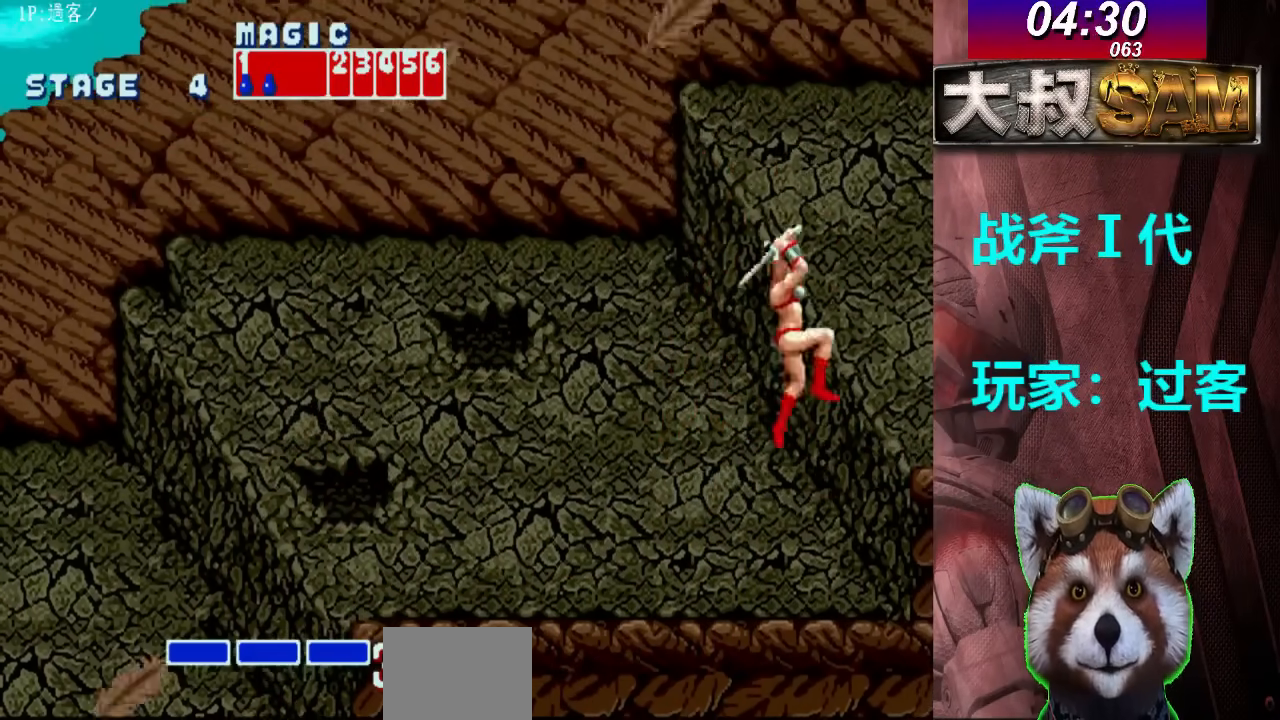
{"buttons": [], "left_stick": "up-right", "events": [[300, "C", "up"]]}
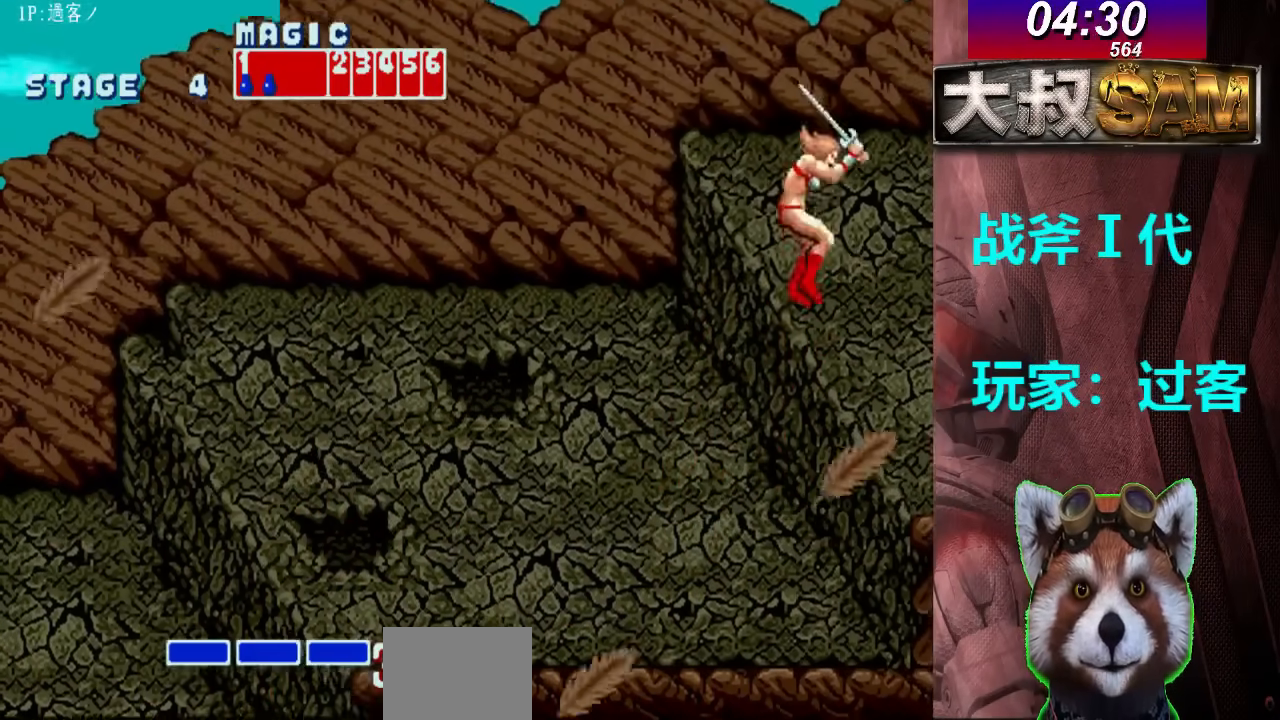
{"buttons": [], "left_stick": "right", "events": [[467, "left_stick", "right"]]}
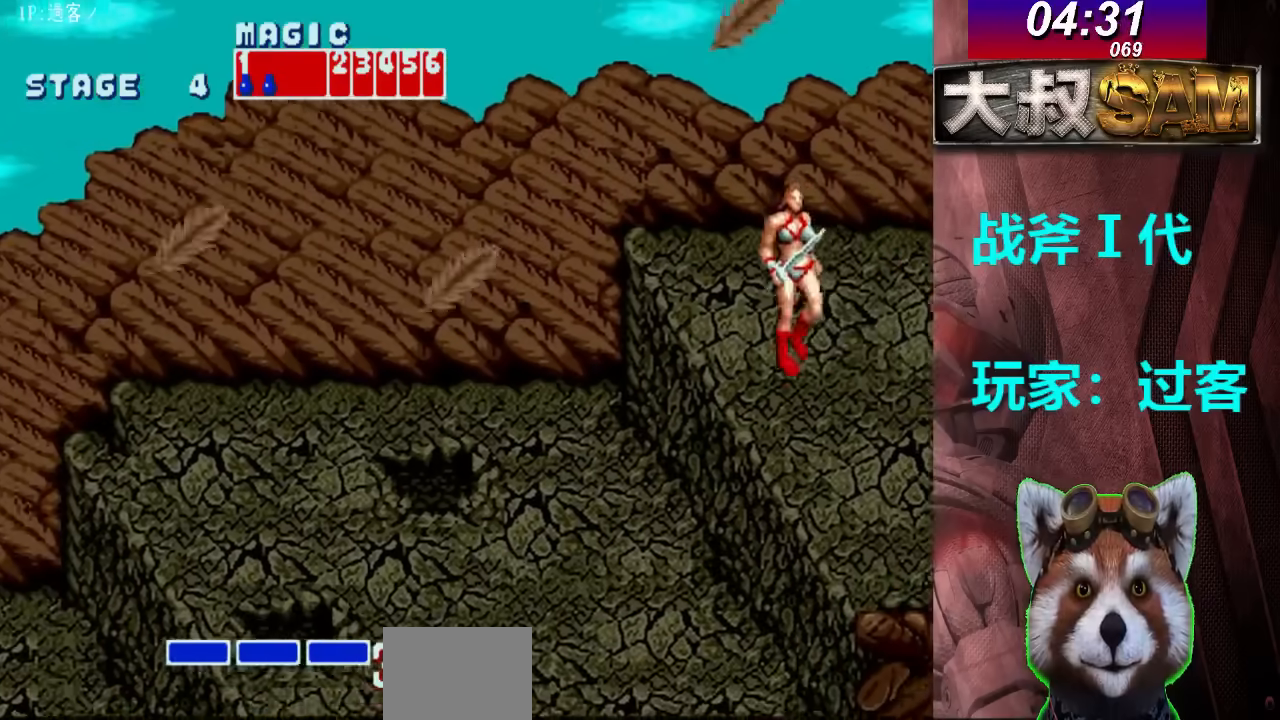
{"buttons": [], "left_stick": "right", "events": []}
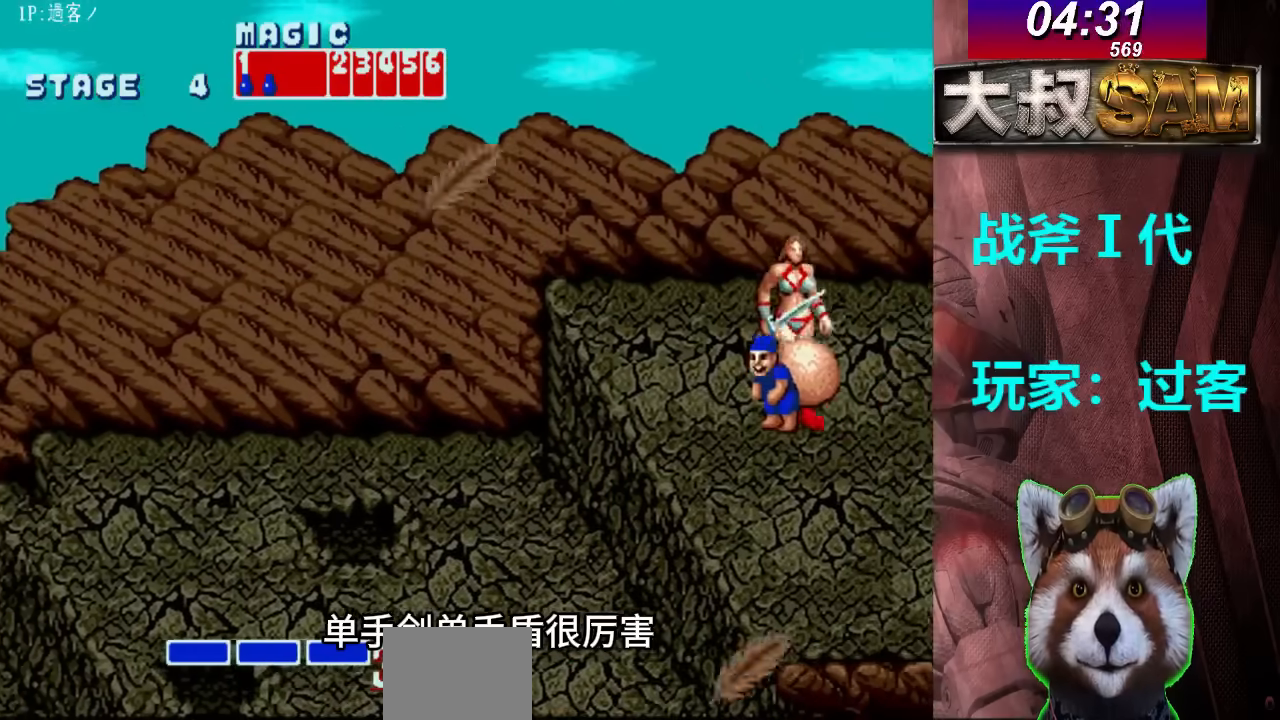
{"buttons": [], "left_stick": "center", "events": [[267, "left_stick", "left"], [333, "left_stick", "center"], [367, "B", "down"], [500, "B", "up"]]}
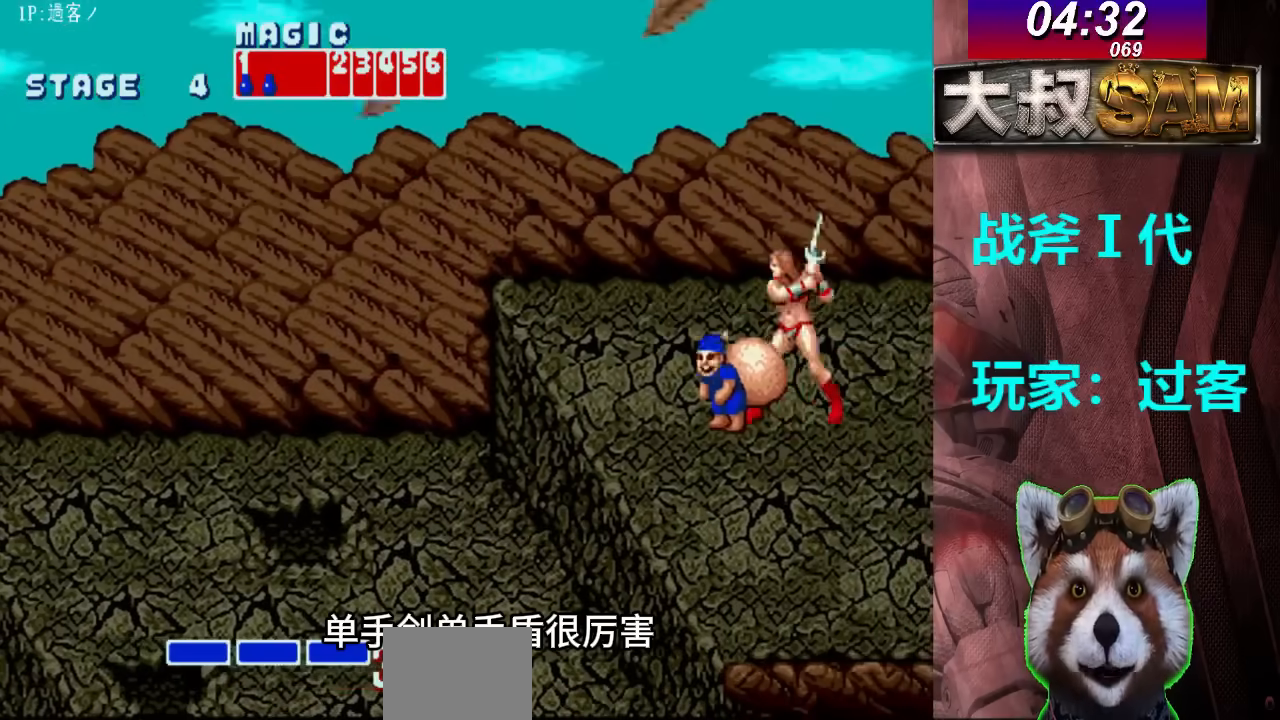
{"buttons": [], "left_stick": "left", "events": [[333, "left_stick", "left"], [400, "left_stick", "center"], [467, "left_stick", "left"]]}
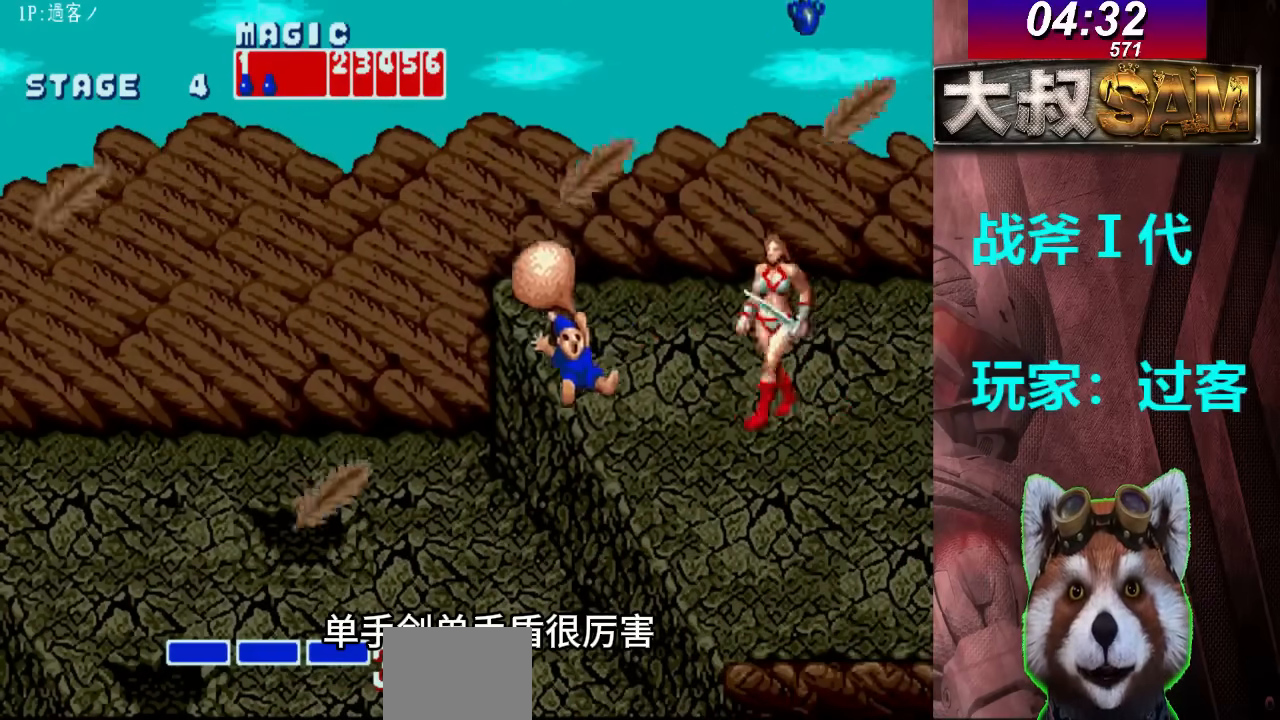
{"buttons": [], "left_stick": "center", "events": [[33, "B", "down"], [133, "B", "up"], [267, "left_stick", "center"]]}
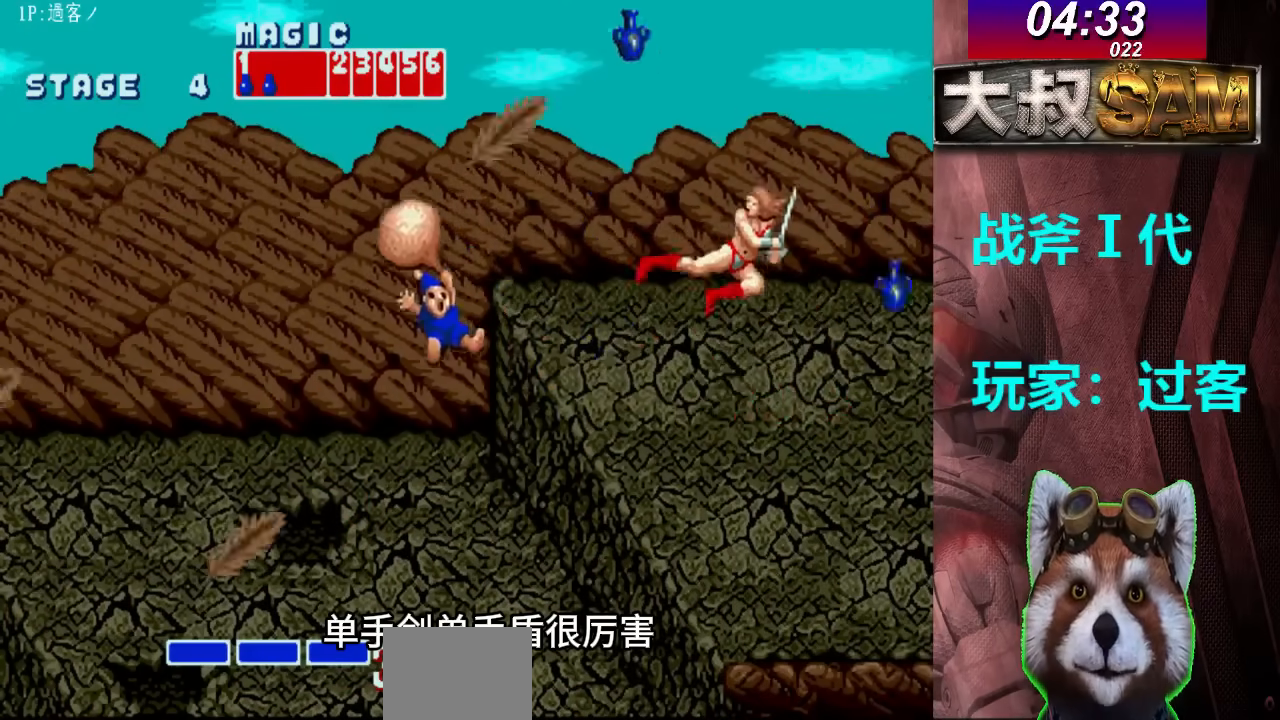
{"buttons": [], "left_stick": "center", "events": []}
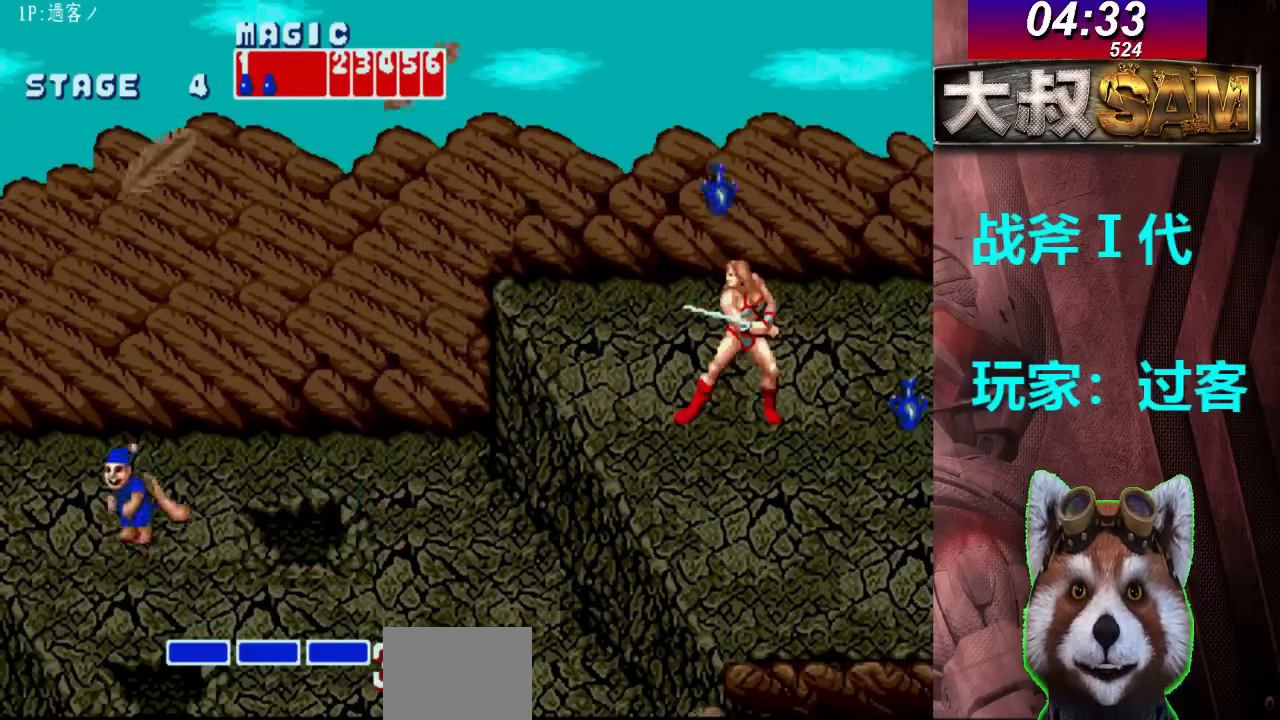
{"buttons": [], "left_stick": "right", "events": [[233, "left_stick", "right"]]}
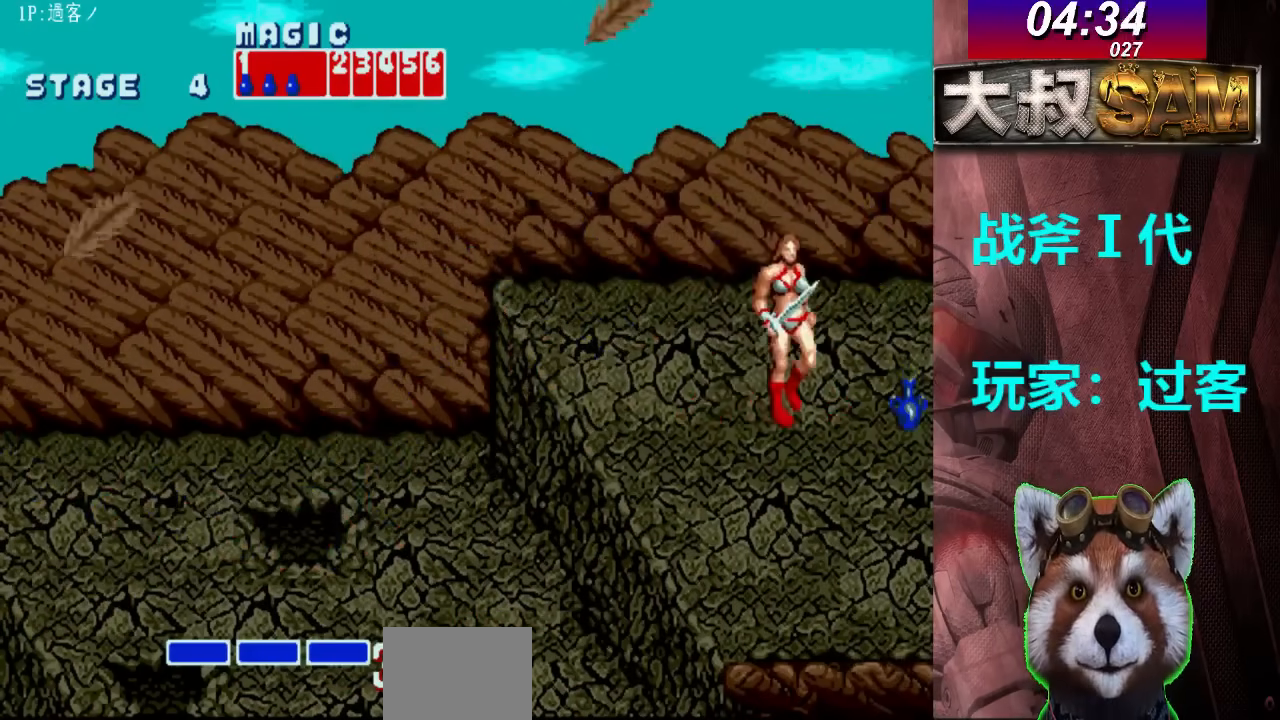
{"buttons": [], "left_stick": "center", "events": [[167, "left_stick", "center"]]}
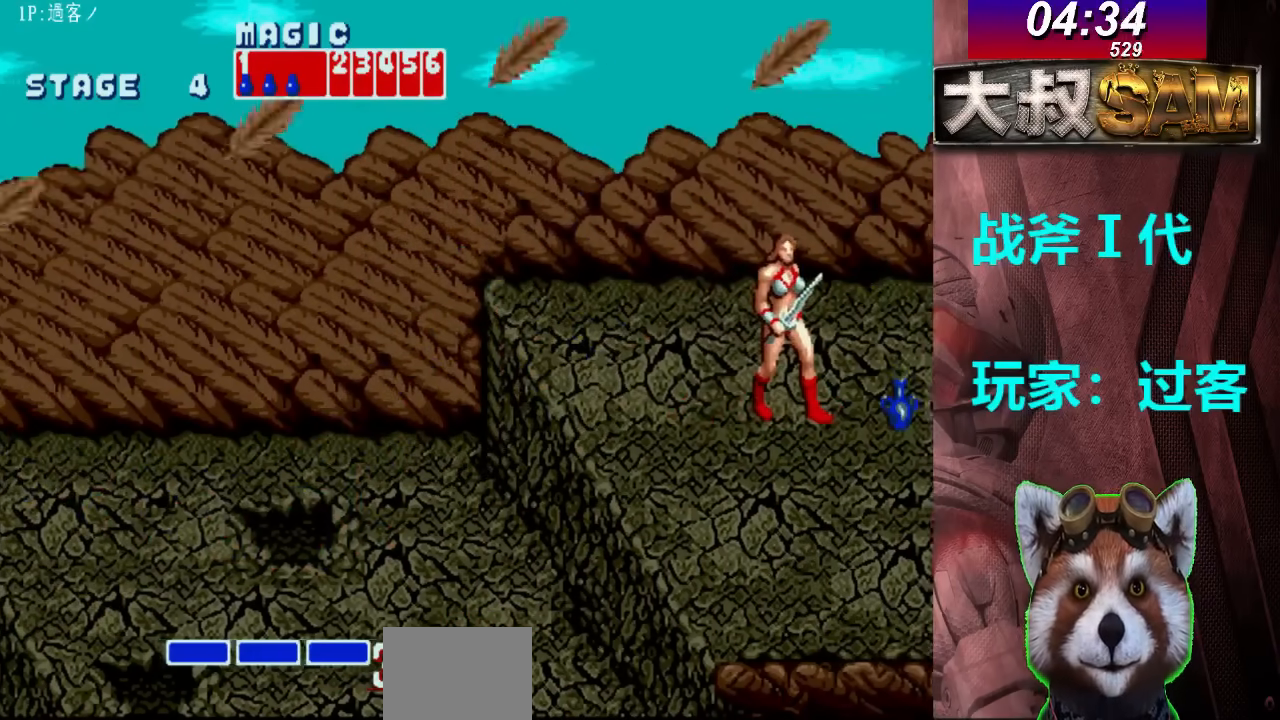
{"buttons": [], "left_stick": "right", "events": [[233, "left_stick", "right"]]}